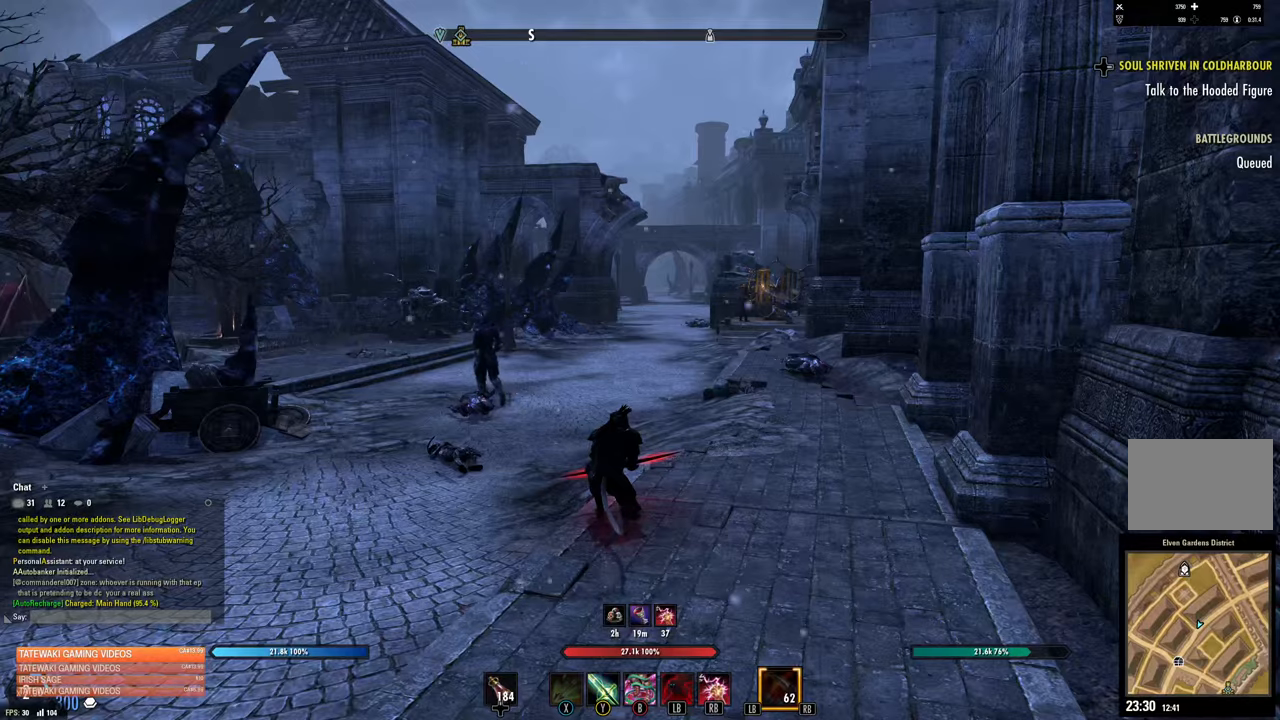
Gameplay with a controller (Xbox layout); each line is a JSON object with the inputs held at the frame after it. "events" lists button and stick changes between this image and that frame as [ms after this image, input, new state], when the widget could be followed in between.
{"buttons": [], "left_stick": "up", "right_stick": "center", "events": [[467, "left_stick", "up"]]}
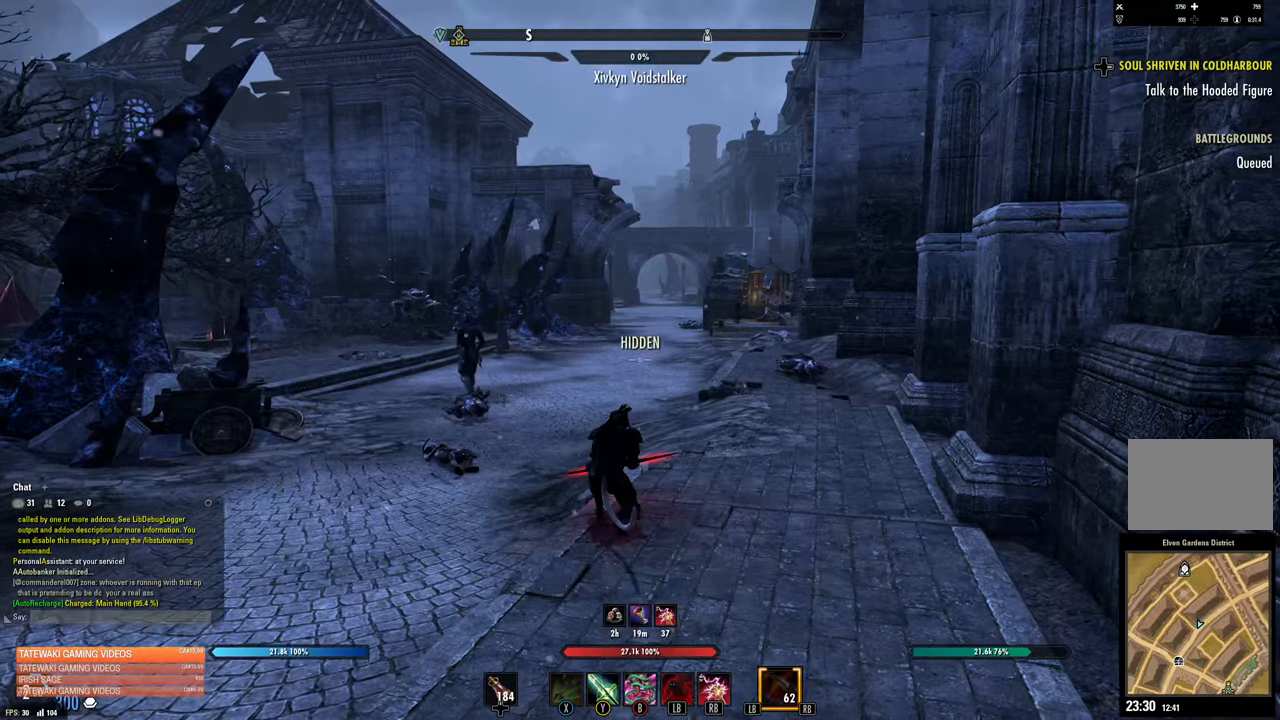
{"buttons": [], "left_stick": "up", "right_stick": "center", "events": []}
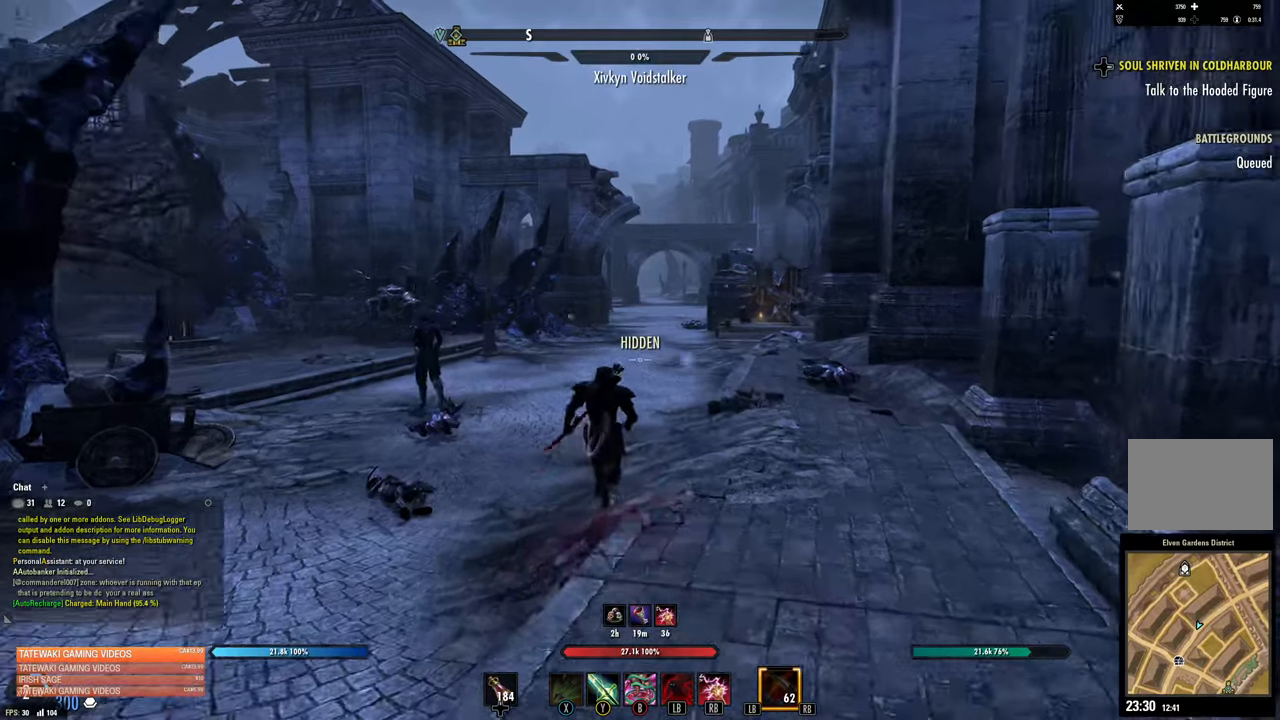
{"buttons": [], "left_stick": "down-left", "right_stick": "center", "events": [[200, "left_stick", "down"], [384, "left_stick", "down-left"]]}
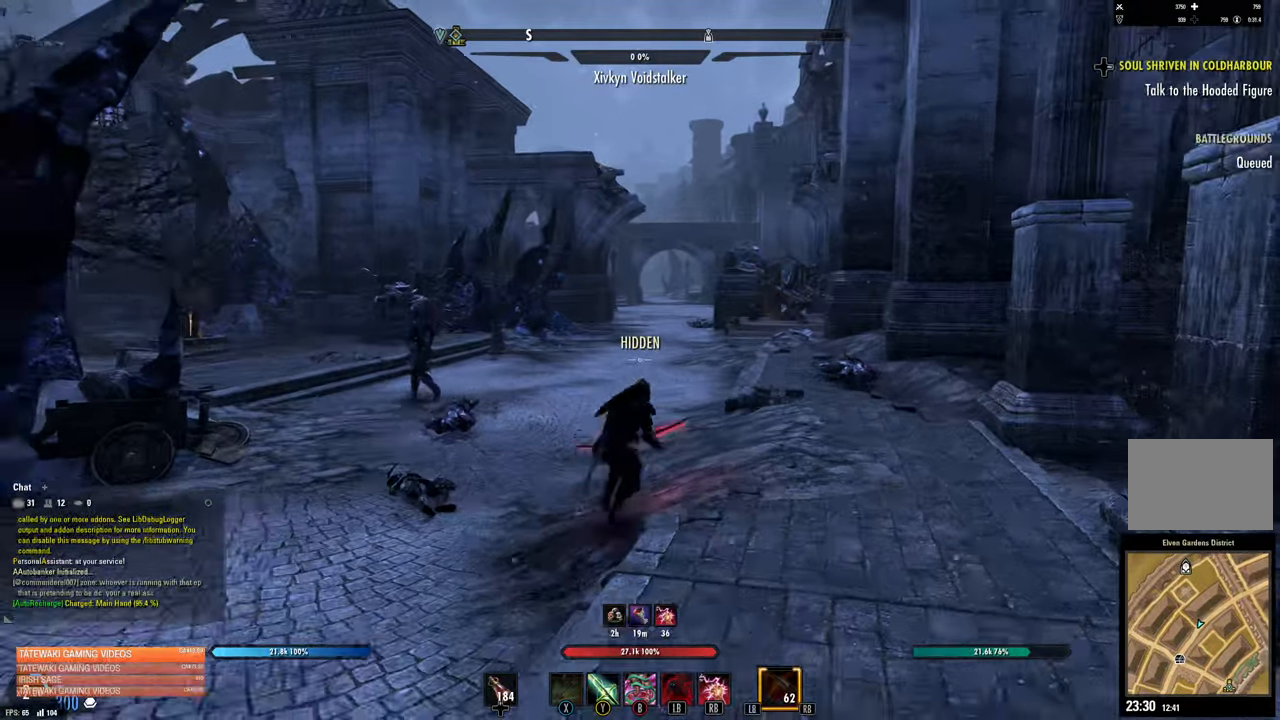
{"buttons": [], "left_stick": "center", "right_stick": "center", "events": [[350, "left_stick", "center"]]}
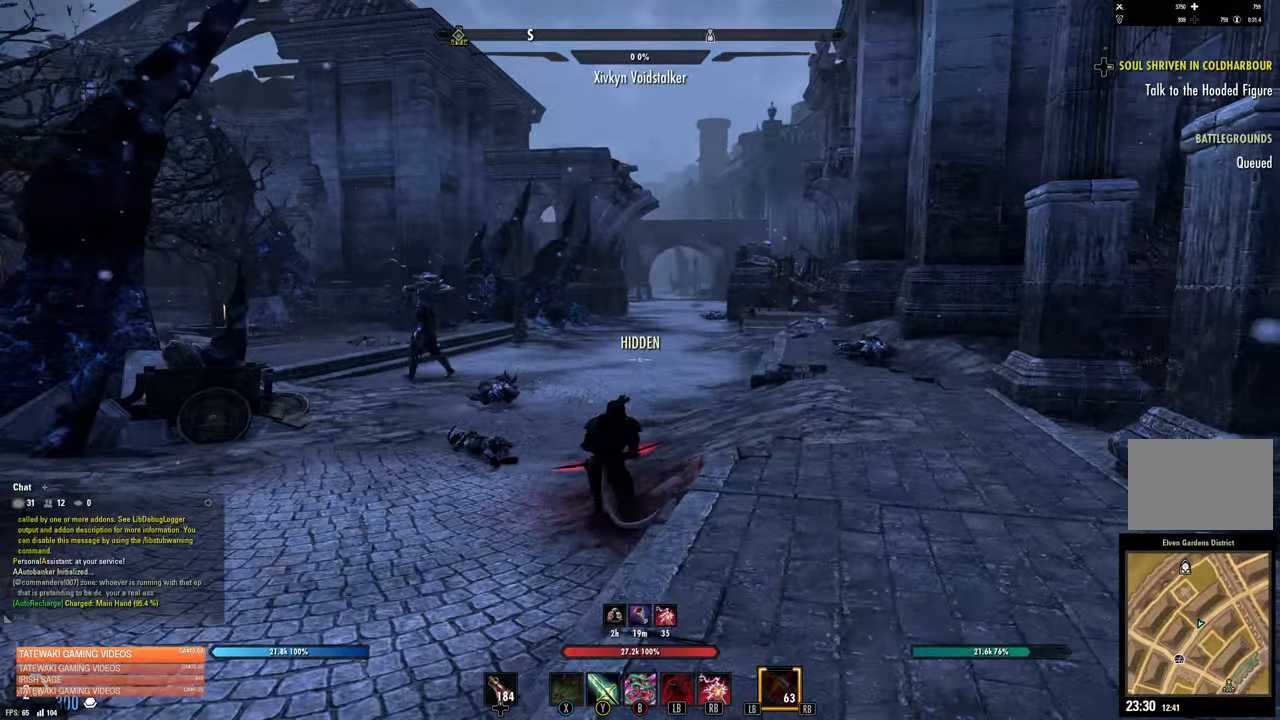
{"buttons": [], "left_stick": "center", "right_stick": "center", "events": [[84, "left_stick", "right"], [450, "left_stick", "center"]]}
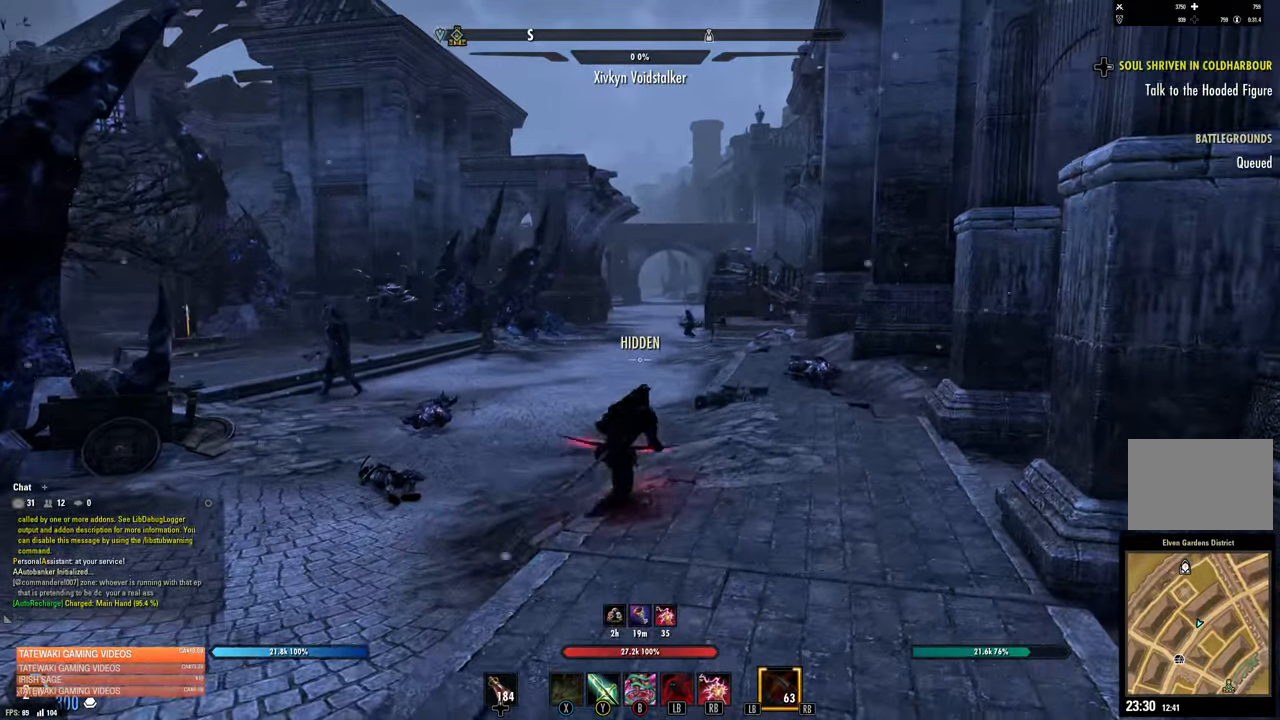
{"buttons": ["R1"], "left_stick": "up", "right_stick": "center", "events": [[50, "R3", "down"], [184, "R3", "up"], [184, "left_stick", "up-right"], [317, "left_stick", "up"], [500, "R1", "down"]]}
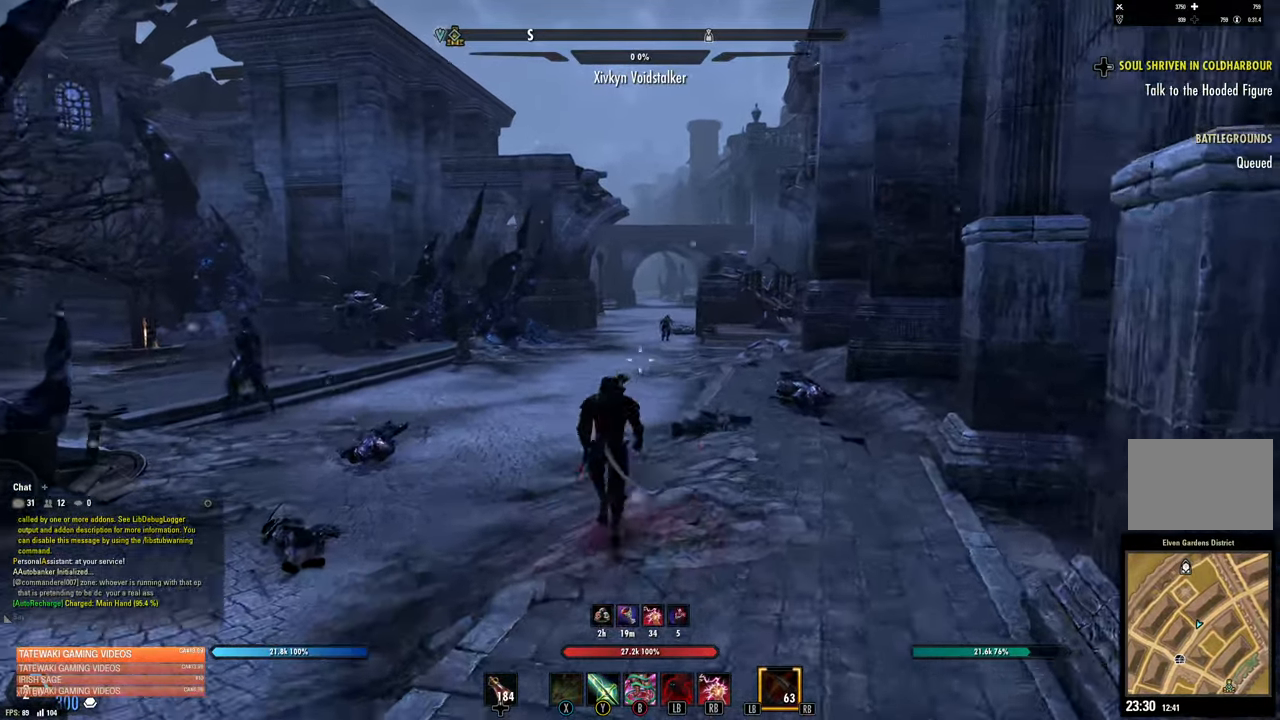
{"buttons": [], "left_stick": "up", "right_stick": "center", "events": [[100, "R1", "up"], [350, "L3", "down"], [467, "L3", "up"]]}
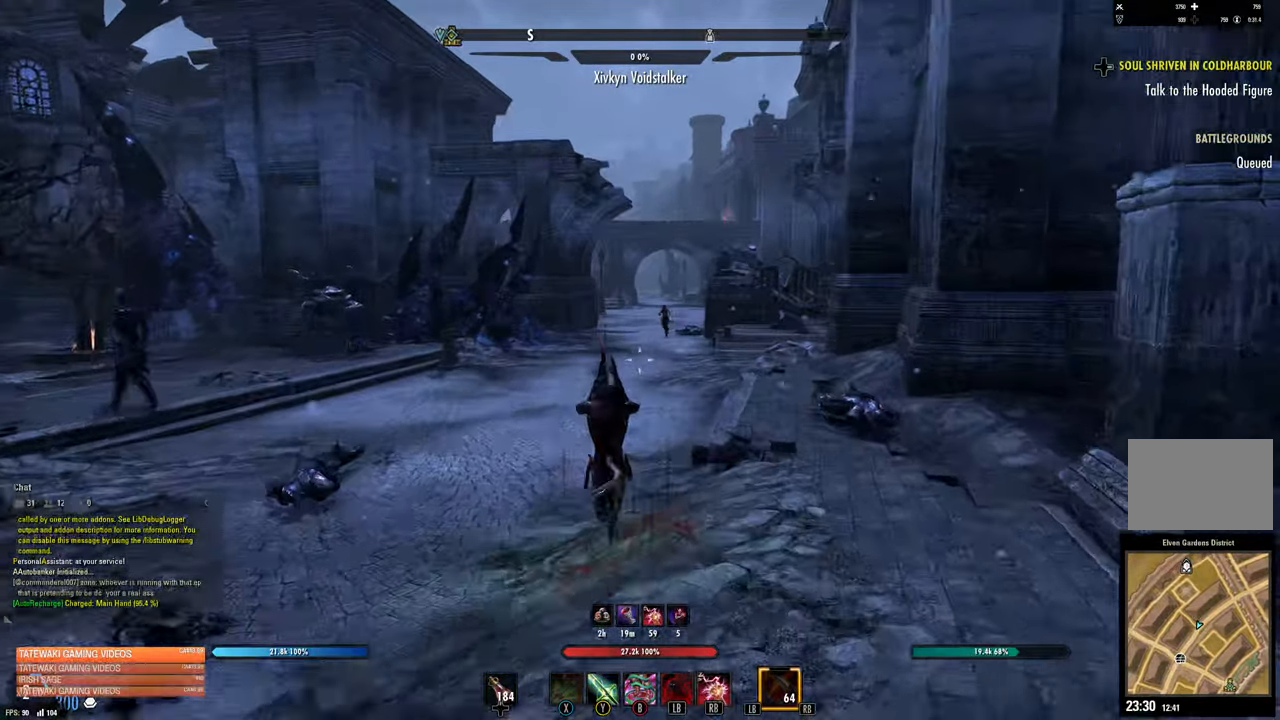
{"buttons": [], "left_stick": "up", "right_stick": "center", "events": []}
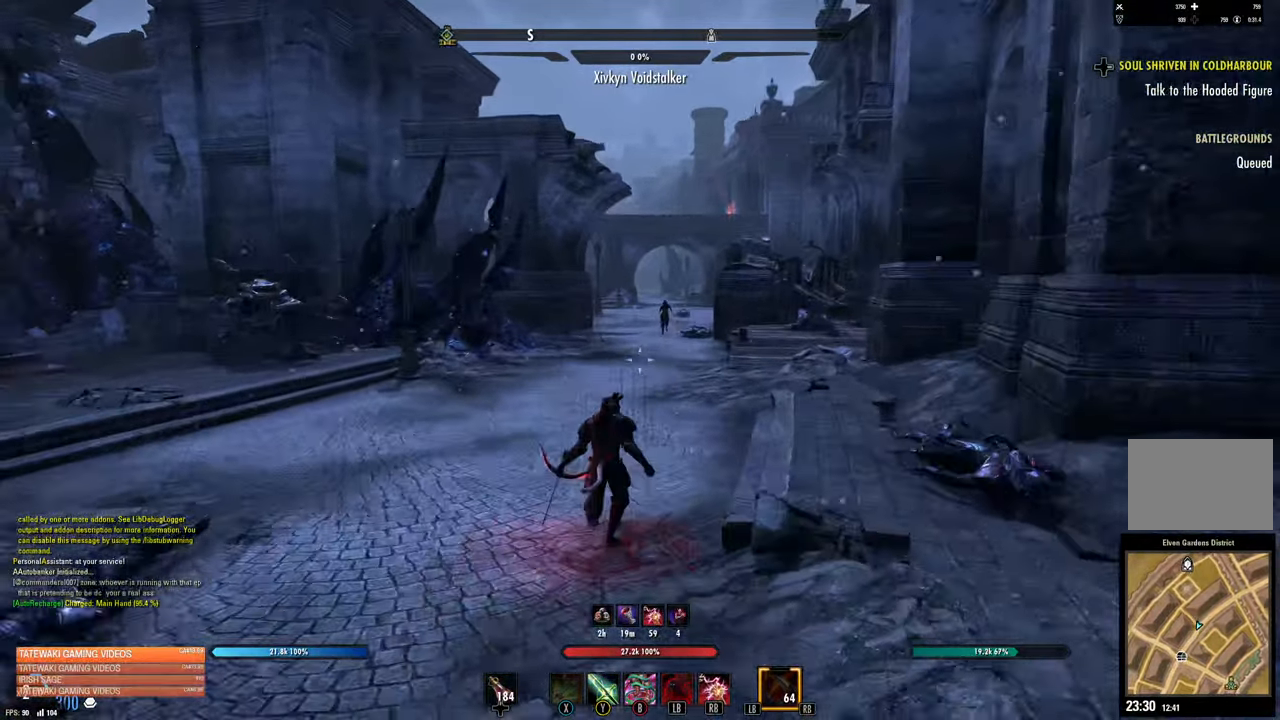
{"buttons": [], "left_stick": "up", "right_stick": "center", "events": [[67, "left_stick", "center"], [250, "left_stick", "up"]]}
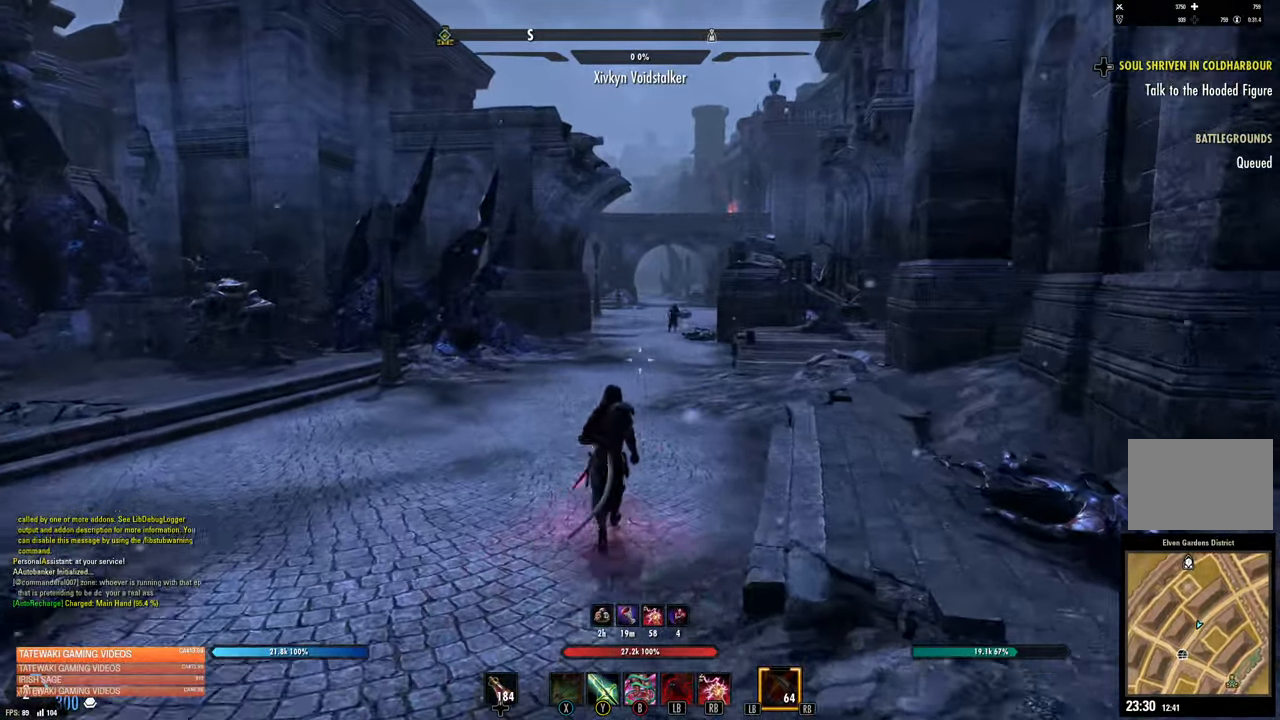
{"buttons": [], "left_stick": "up", "right_stick": "center", "events": [[17, "L3", "down"], [100, "L3", "up"]]}
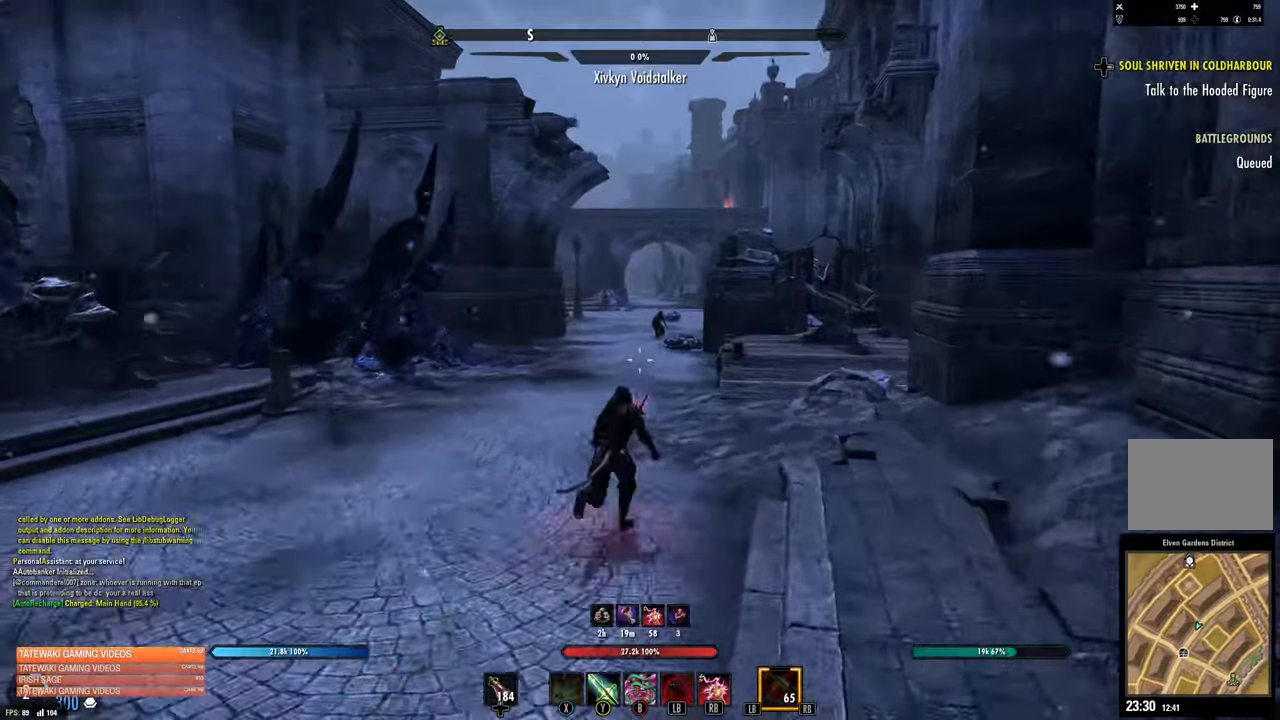
{"buttons": [], "left_stick": "up", "right_stick": "center", "events": []}
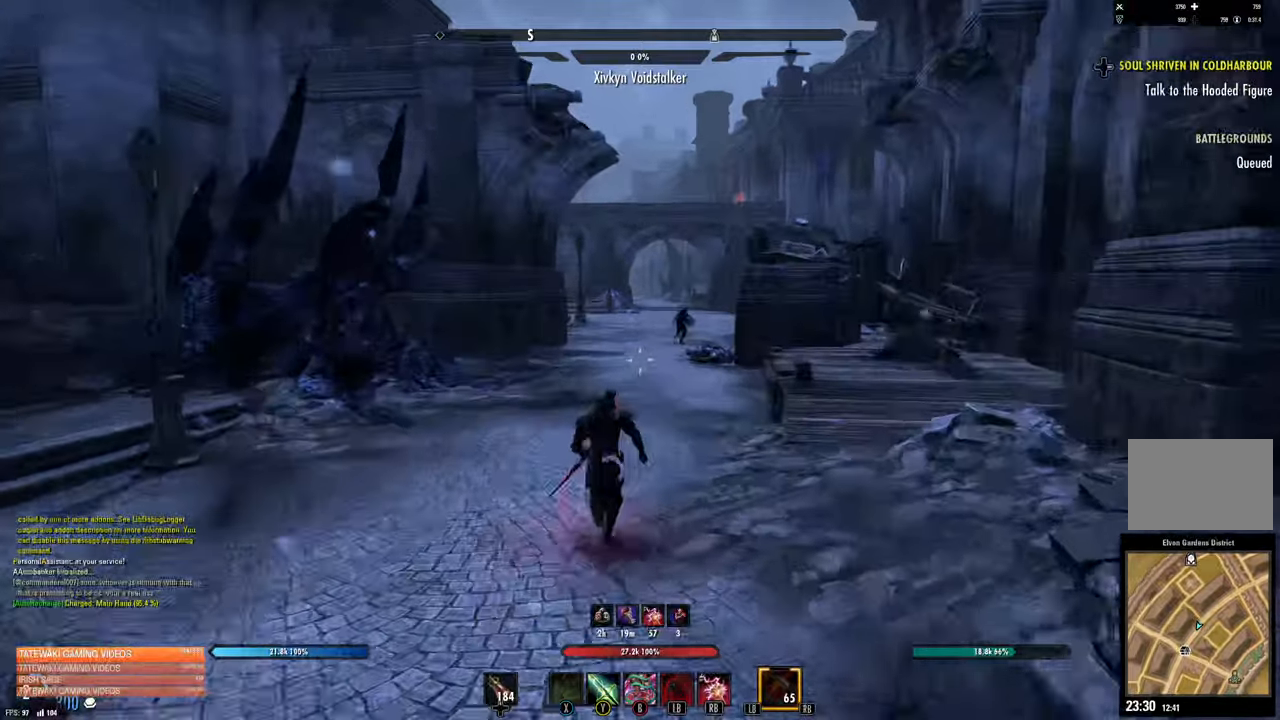
{"buttons": [], "left_stick": "up", "right_stick": "center", "events": []}
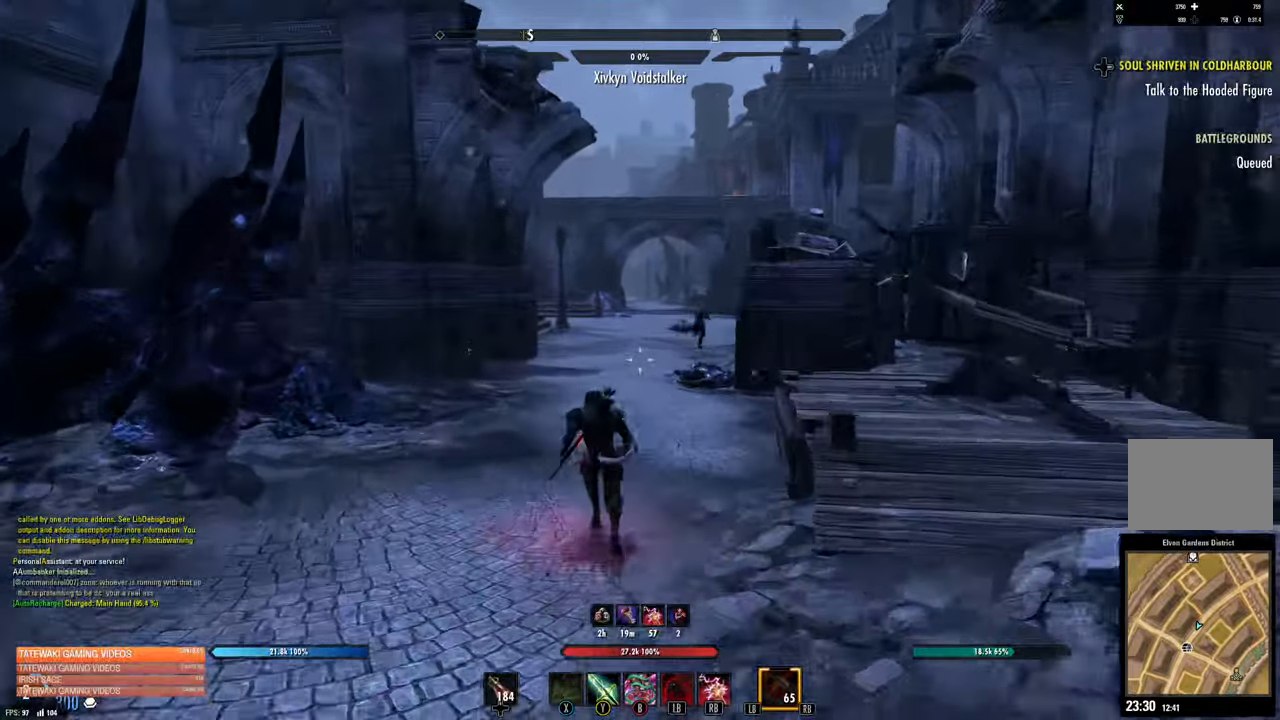
{"buttons": [], "left_stick": "up", "right_stick": "right", "events": [[416, "right_stick", "right"]]}
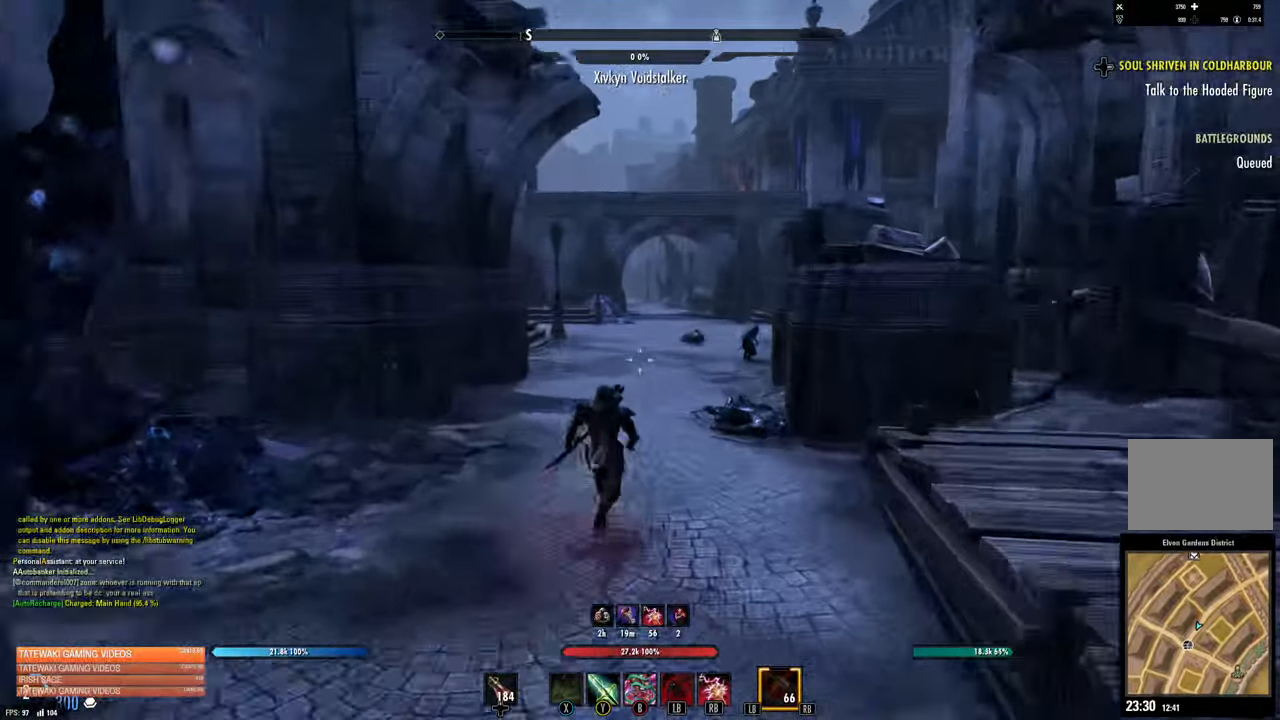
{"buttons": [], "left_stick": "up", "right_stick": "center", "events": [[150, "right_stick", "center"]]}
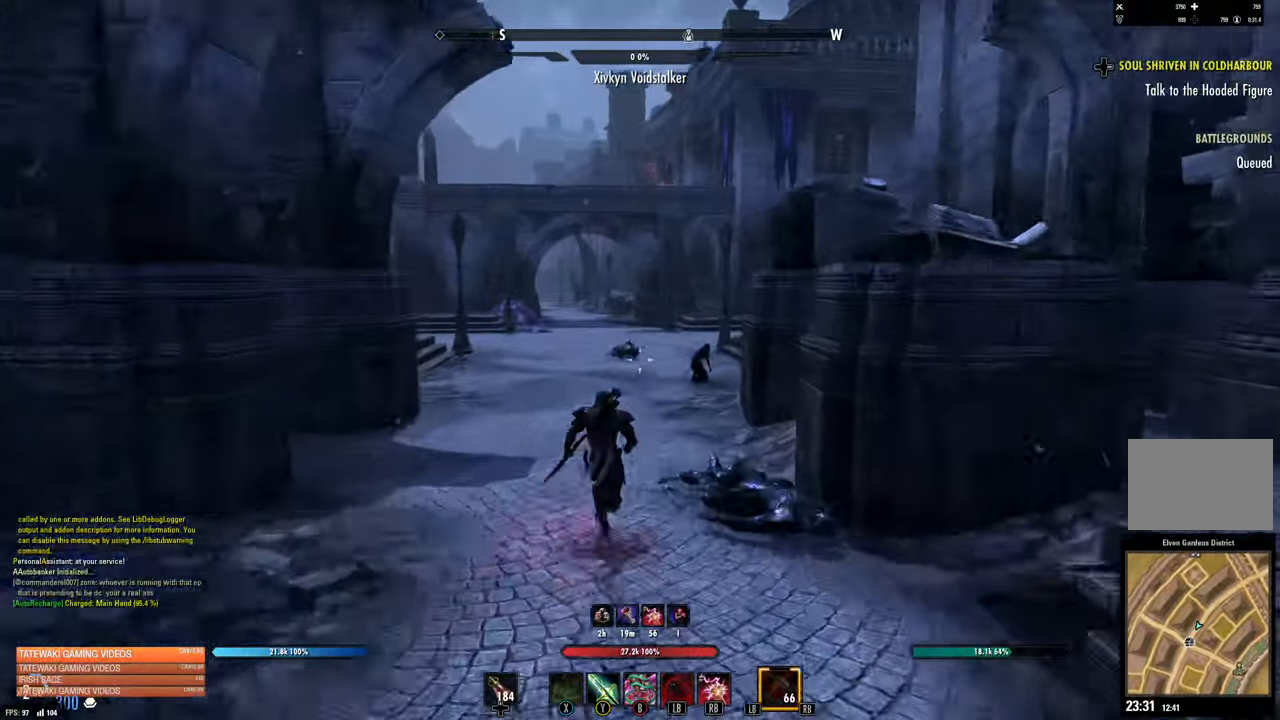
{"buttons": [], "left_stick": "up", "right_stick": "center", "events": []}
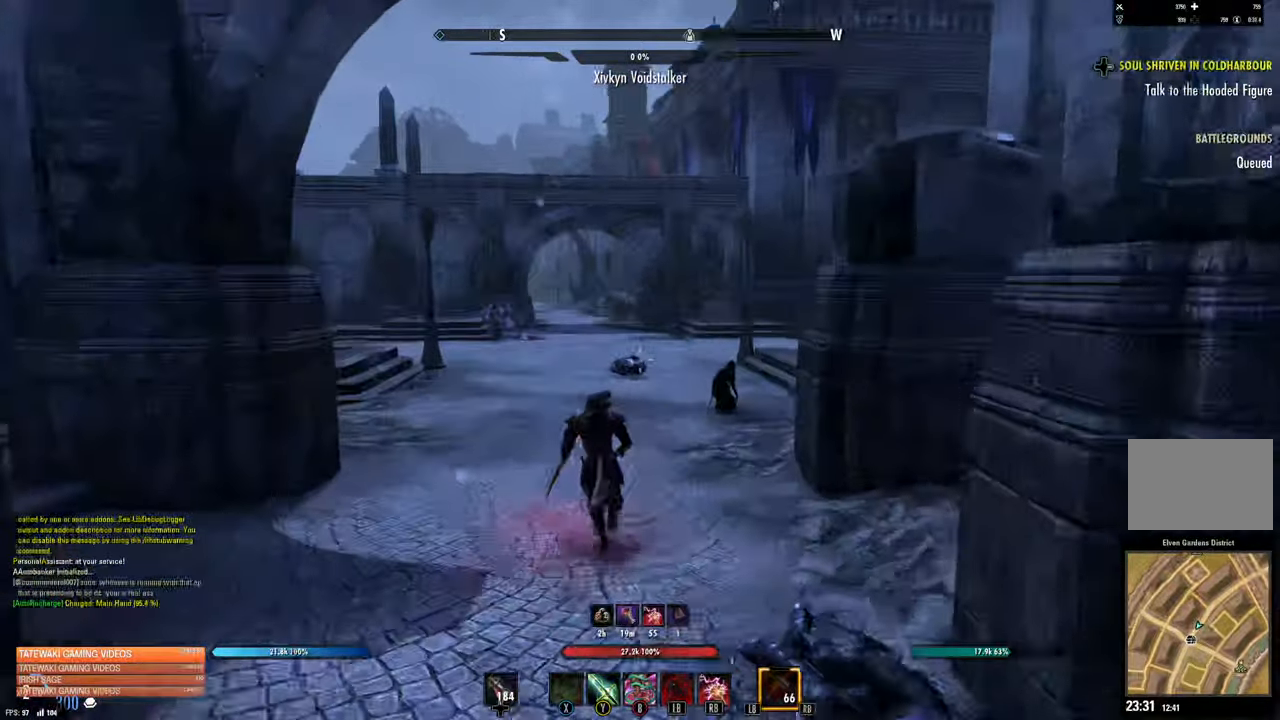
{"buttons": [], "left_stick": "up", "right_stick": "right", "events": [[183, "right_stick", "right"]]}
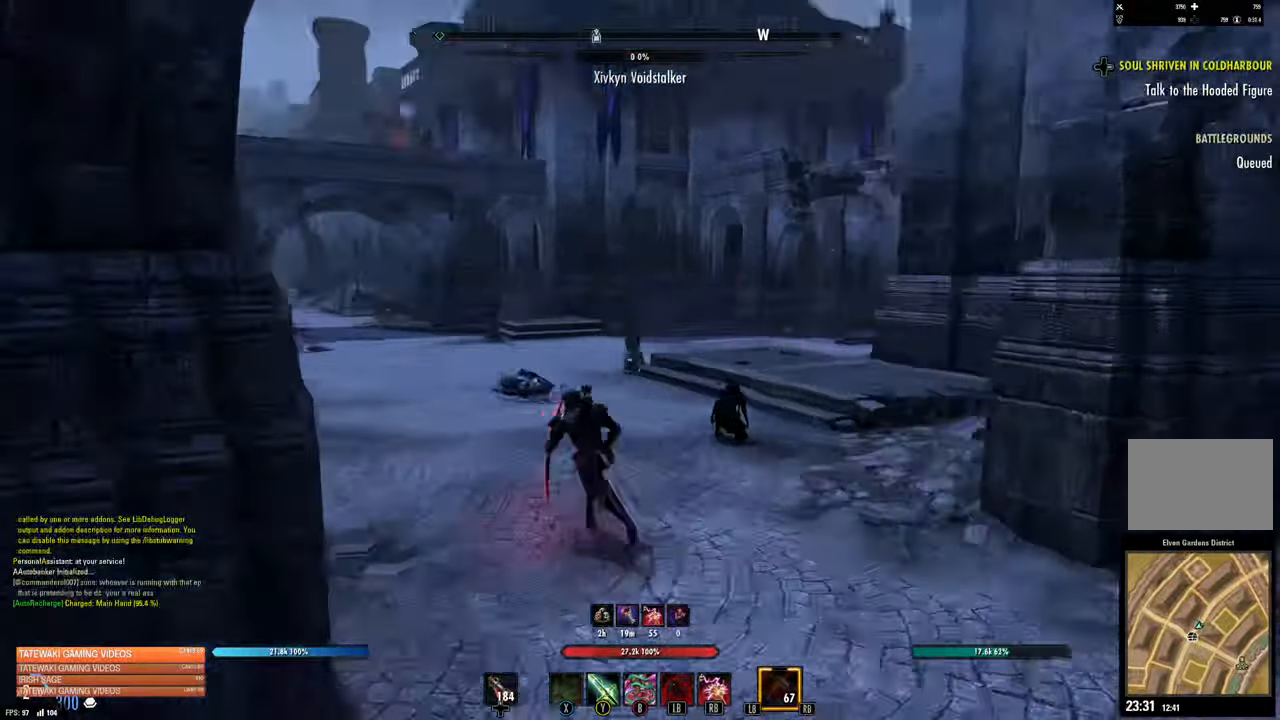
{"buttons": [], "left_stick": "up-left", "right_stick": "left", "events": [[250, "left_stick", "up-left"], [250, "right_stick", "center"], [316, "right_stick", "left"]]}
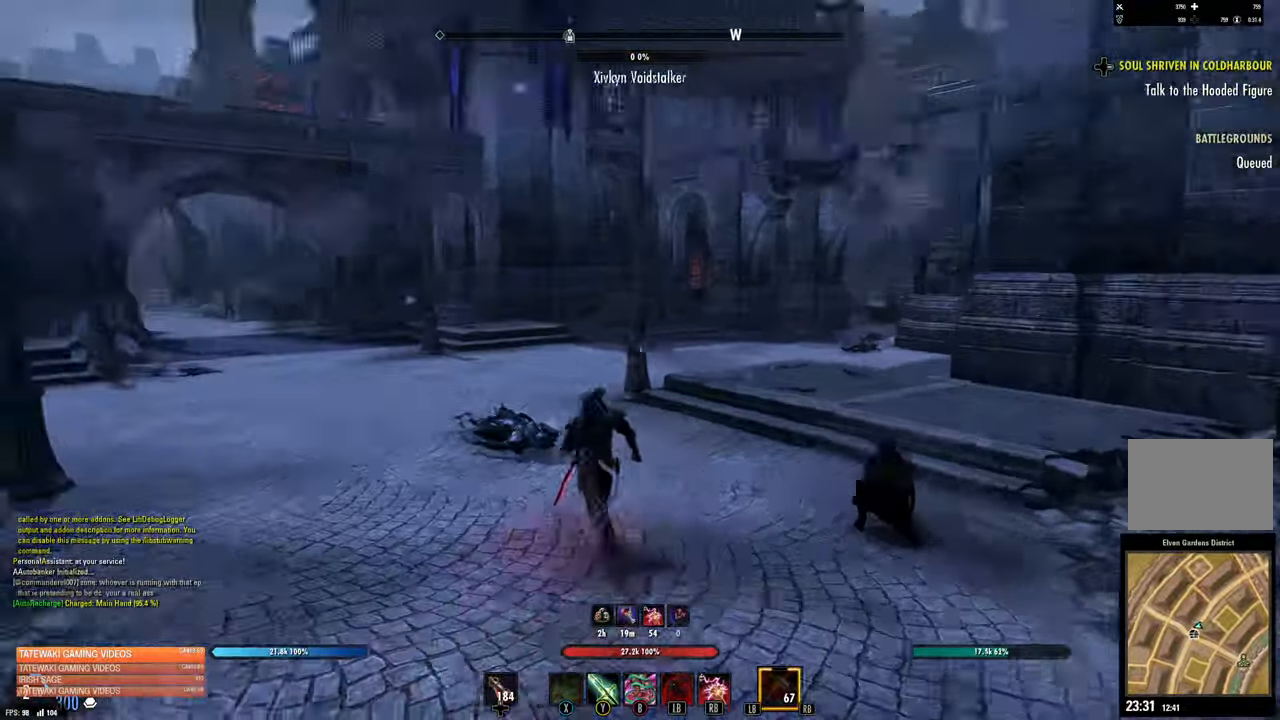
{"buttons": [], "left_stick": "up", "right_stick": "center", "events": [[33, "left_stick", "up"], [500, "right_stick", "center"]]}
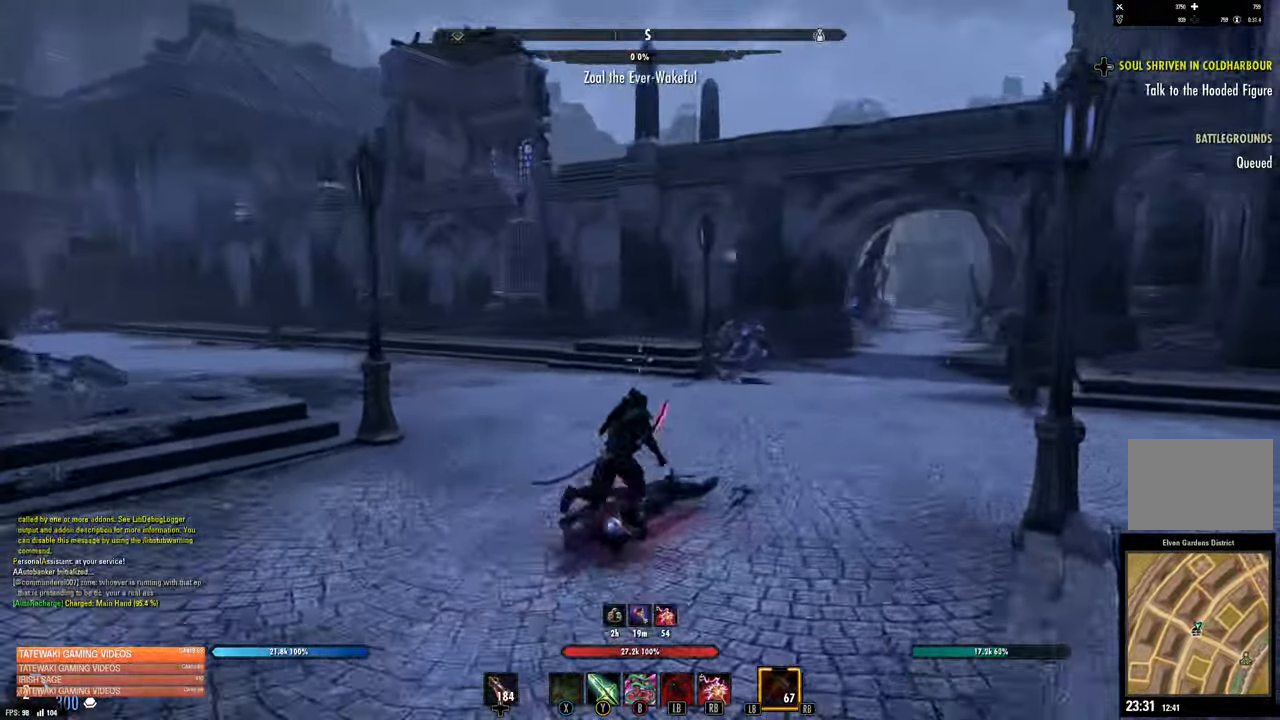
{"buttons": [], "left_stick": "up", "right_stick": "up-left", "events": [[150, "right_stick", "left"], [400, "right_stick", "up-left"]]}
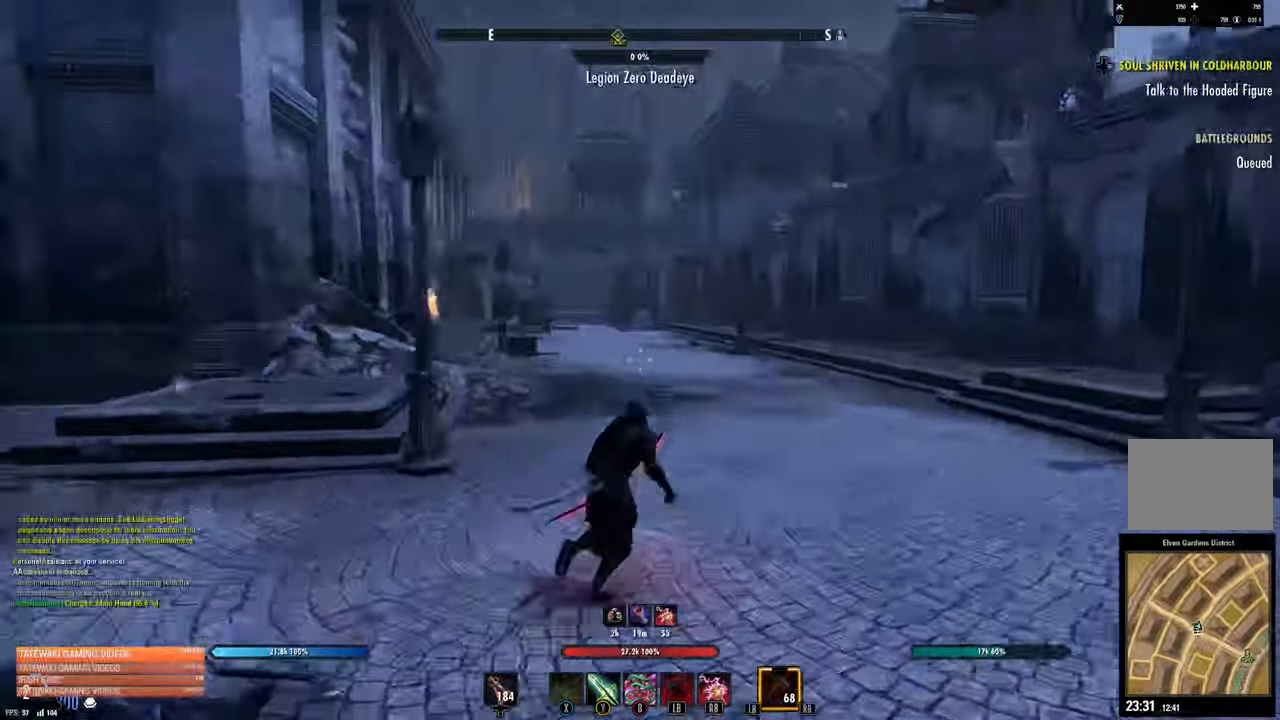
{"buttons": [], "left_stick": "up", "right_stick": "center", "events": [[300, "right_stick", "center"]]}
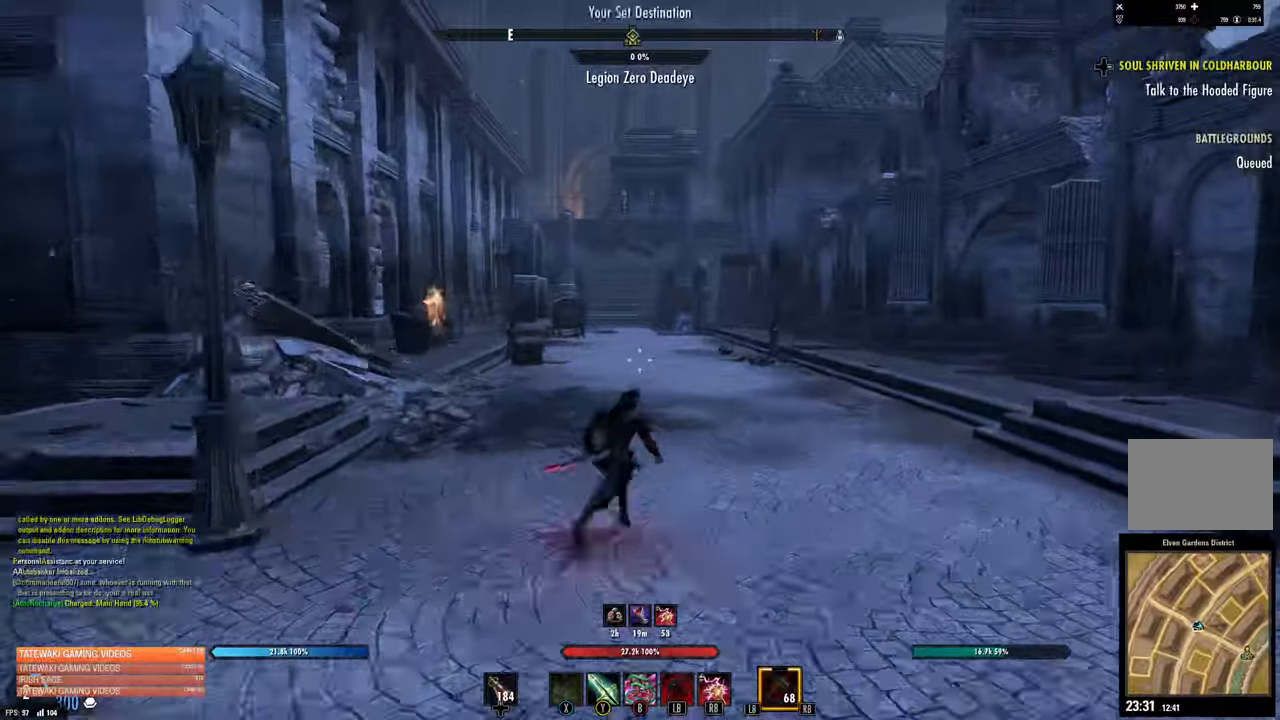
{"buttons": [], "left_stick": "up", "right_stick": "center", "events": []}
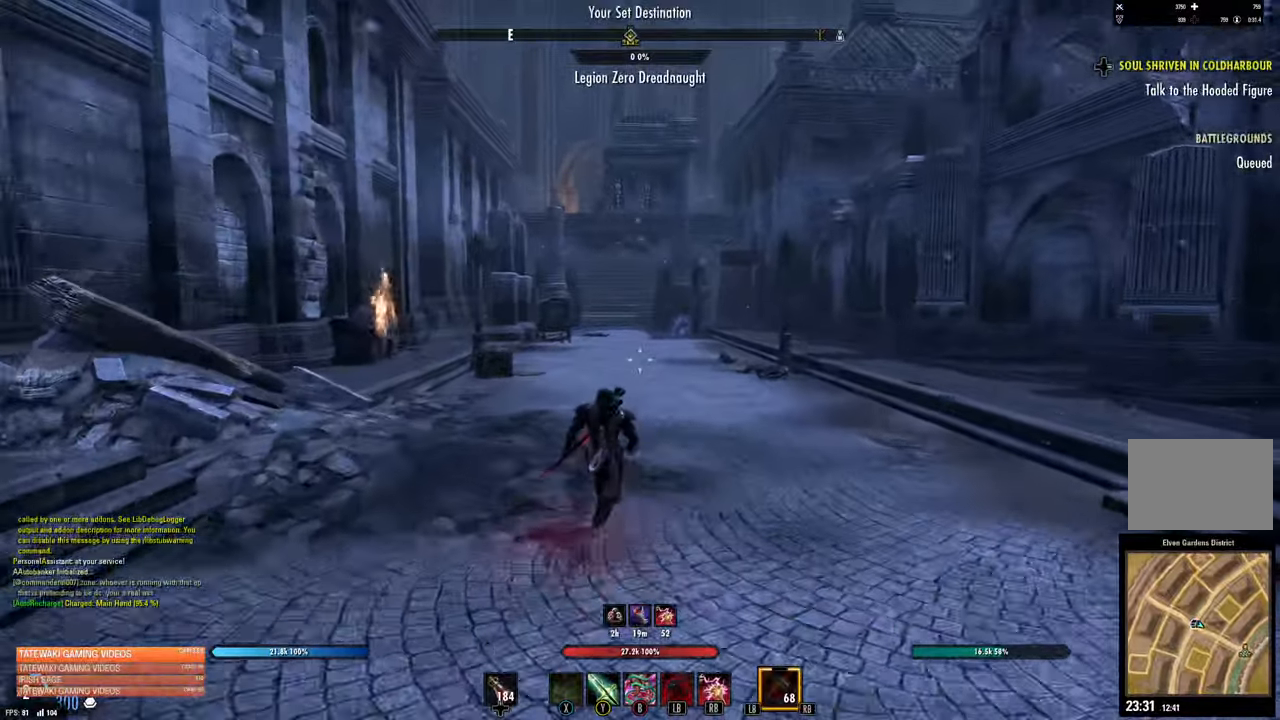
{"buttons": ["L3"], "left_stick": "up", "right_stick": "center", "events": [[267, "R1", "down"], [367, "R1", "up"], [467, "L3", "down"]]}
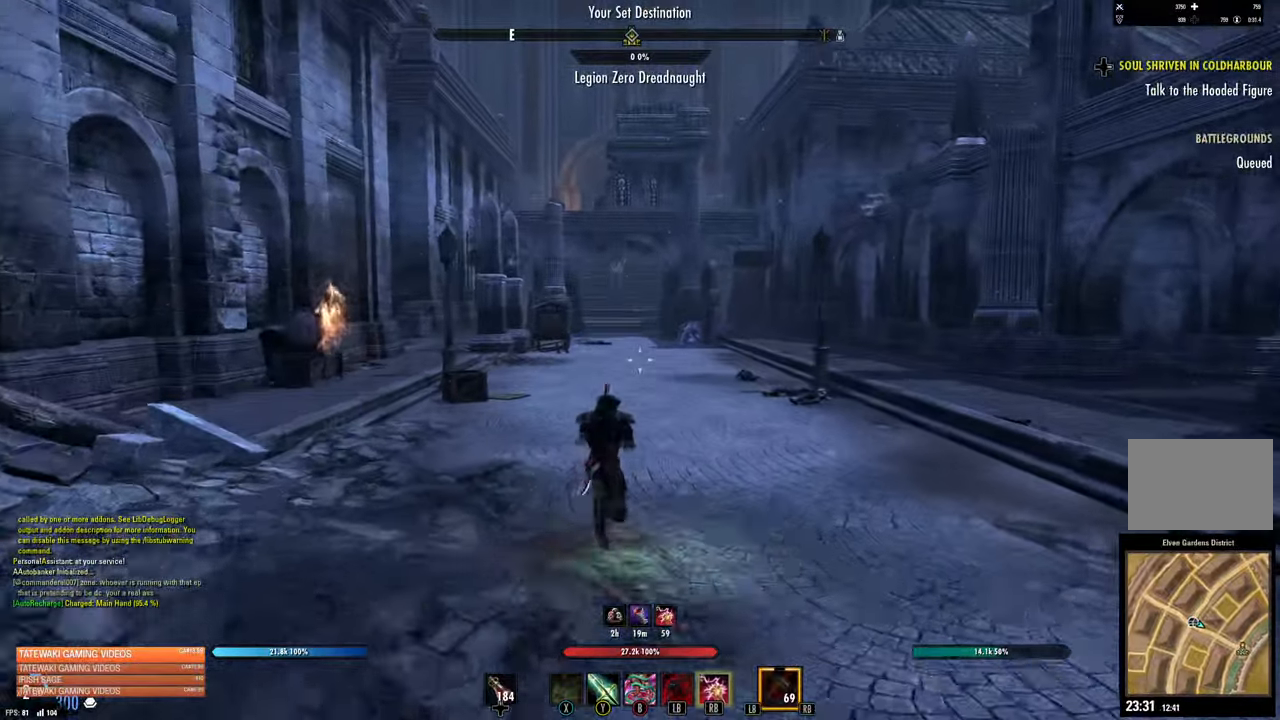
{"buttons": [], "left_stick": "up", "right_stick": "center"}
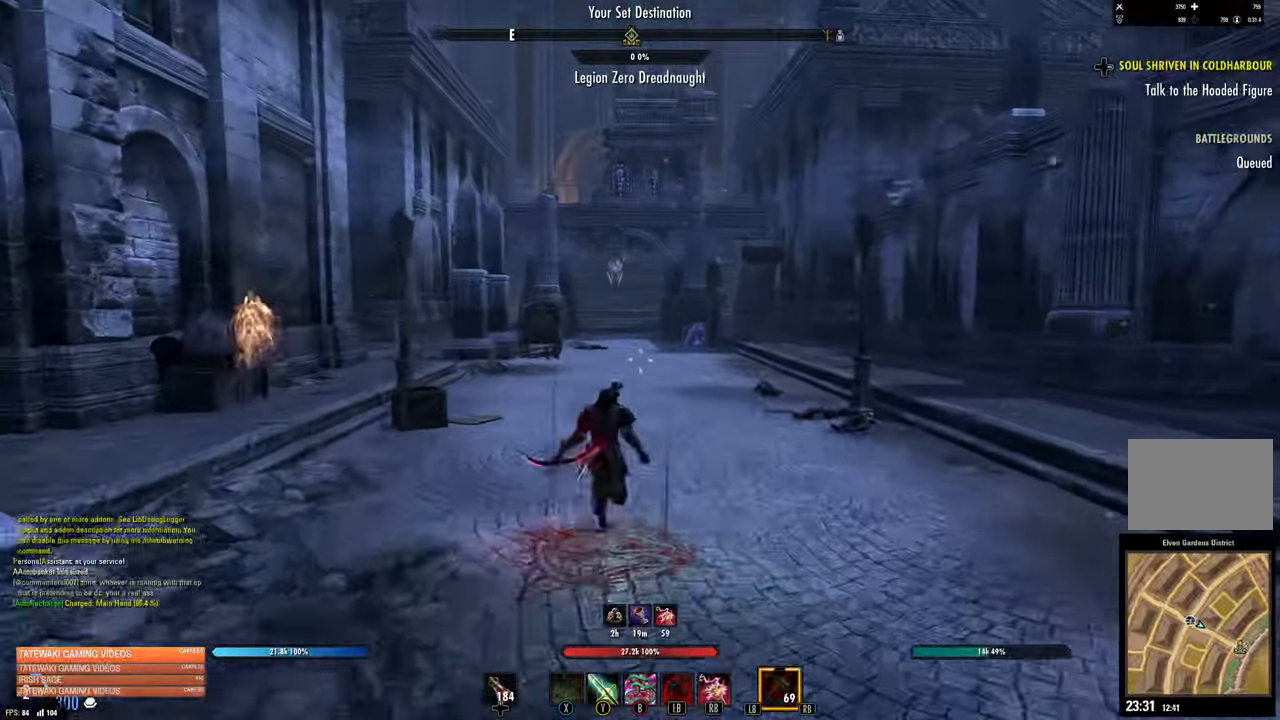
{"buttons": [], "left_stick": "up", "right_stick": "center", "events": []}
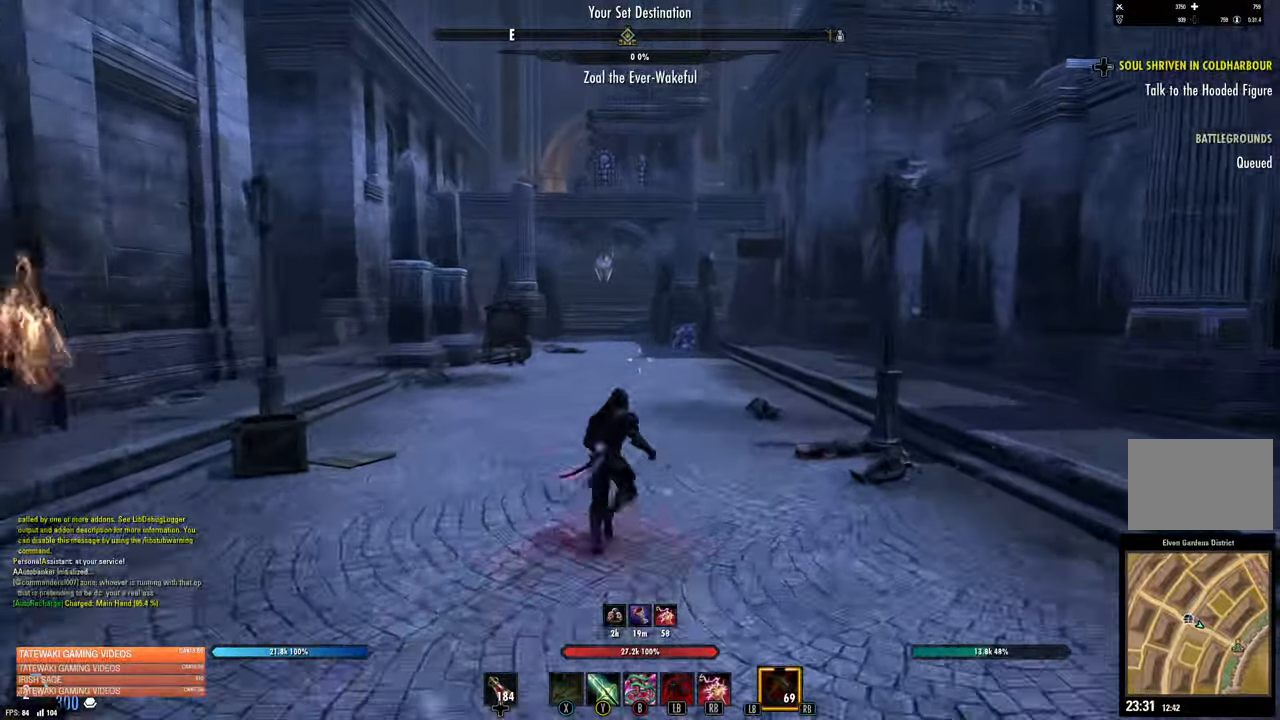
{"buttons": [], "left_stick": "up", "right_stick": "center", "events": []}
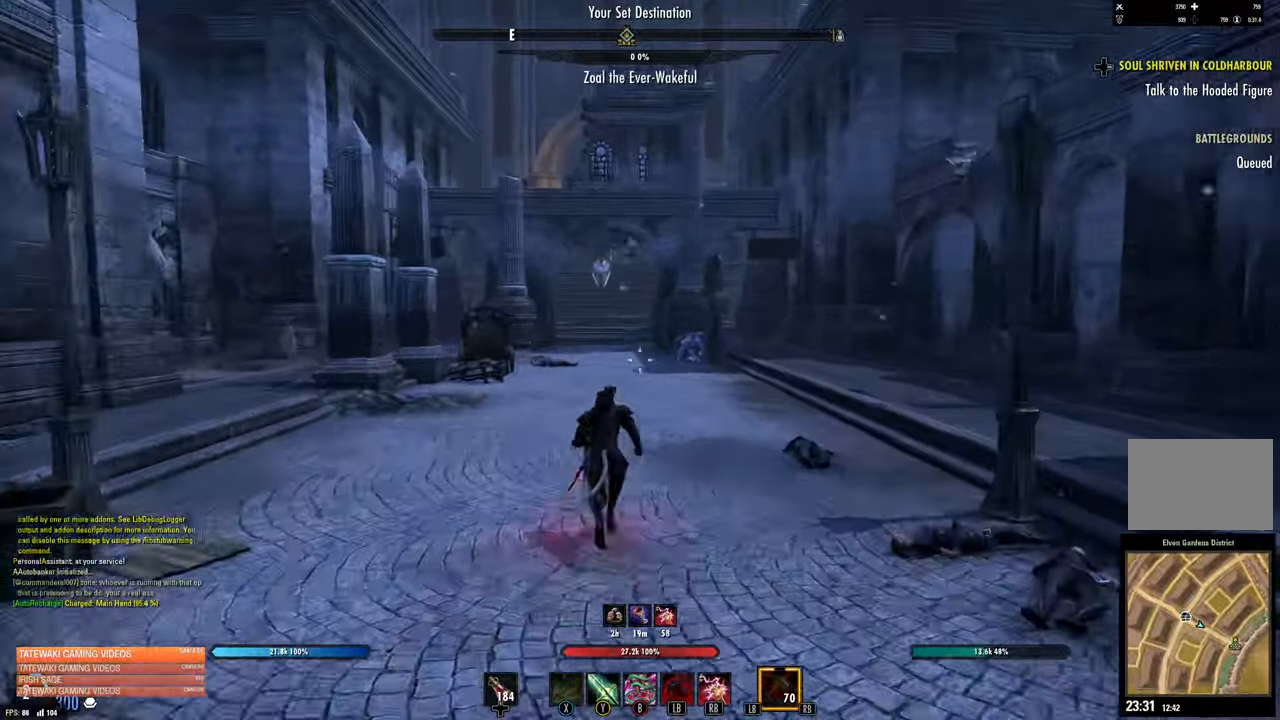
{"buttons": [], "left_stick": "up", "right_stick": "up-left", "events": [[333, "right_stick", "up-left"]]}
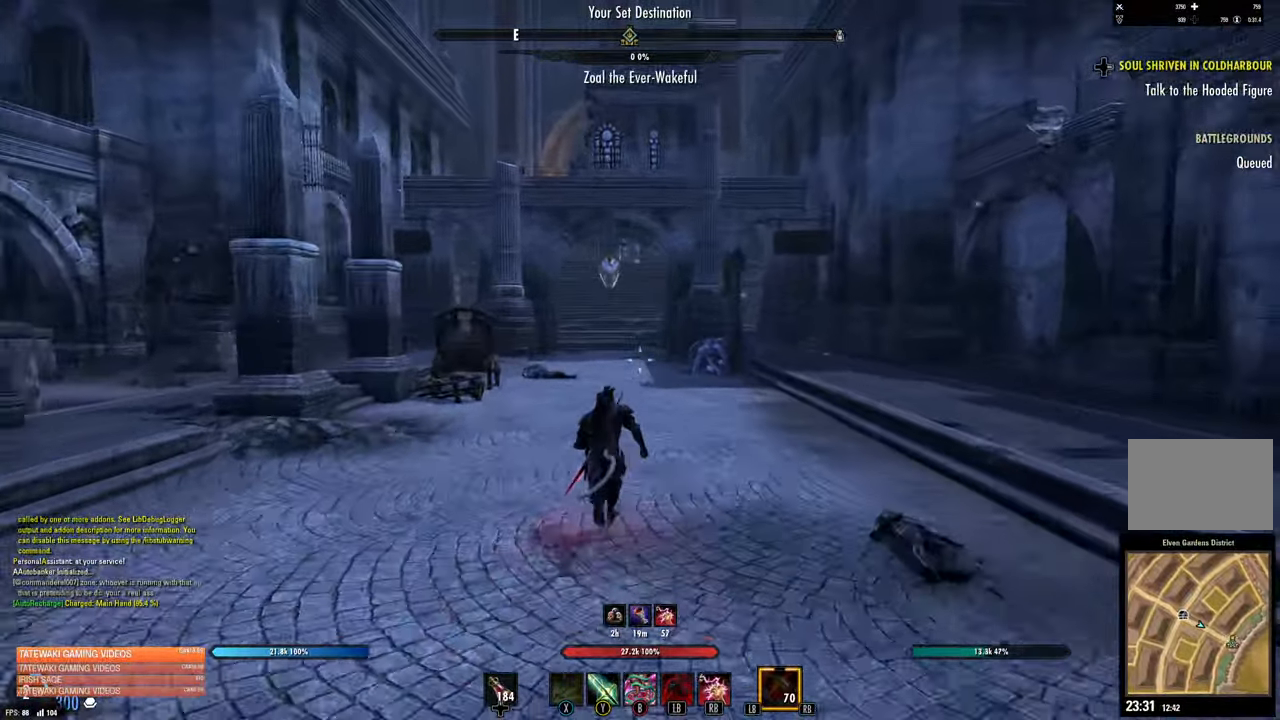
{"buttons": [], "left_stick": "up", "right_stick": "center", "events": [[17, "right_stick", "center"], [133, "L3", "down"], [300, "L3", "up"]]}
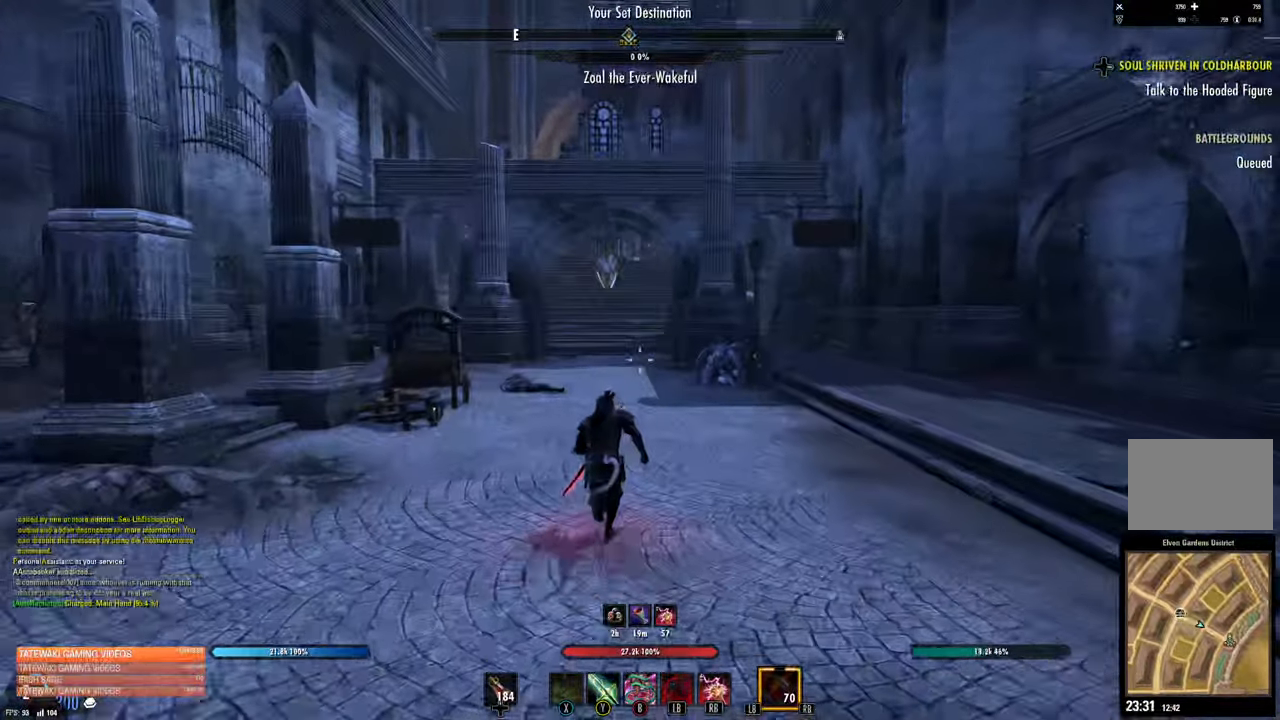
{"buttons": [], "left_stick": "up", "right_stick": "center", "events": [[300, "L3", "down"], [450, "L3", "up"]]}
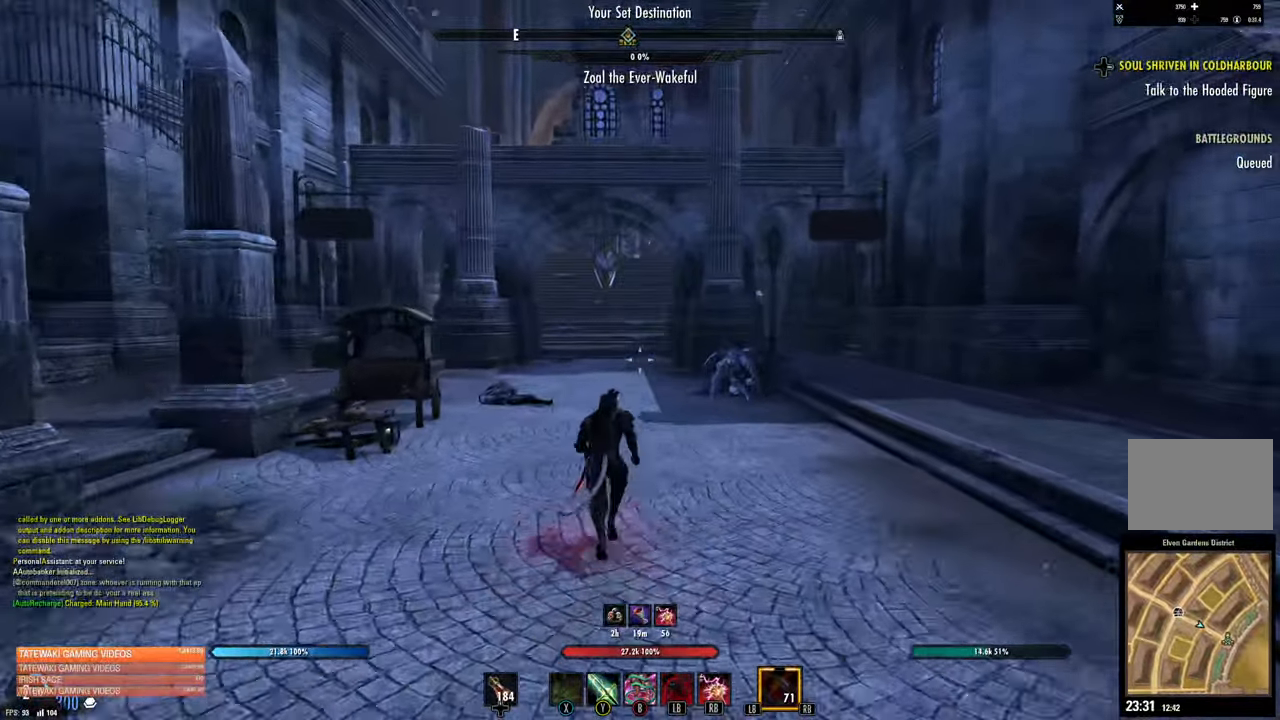
{"buttons": [], "left_stick": "up", "right_stick": "up-left", "events": [[433, "right_stick", "up-left"]]}